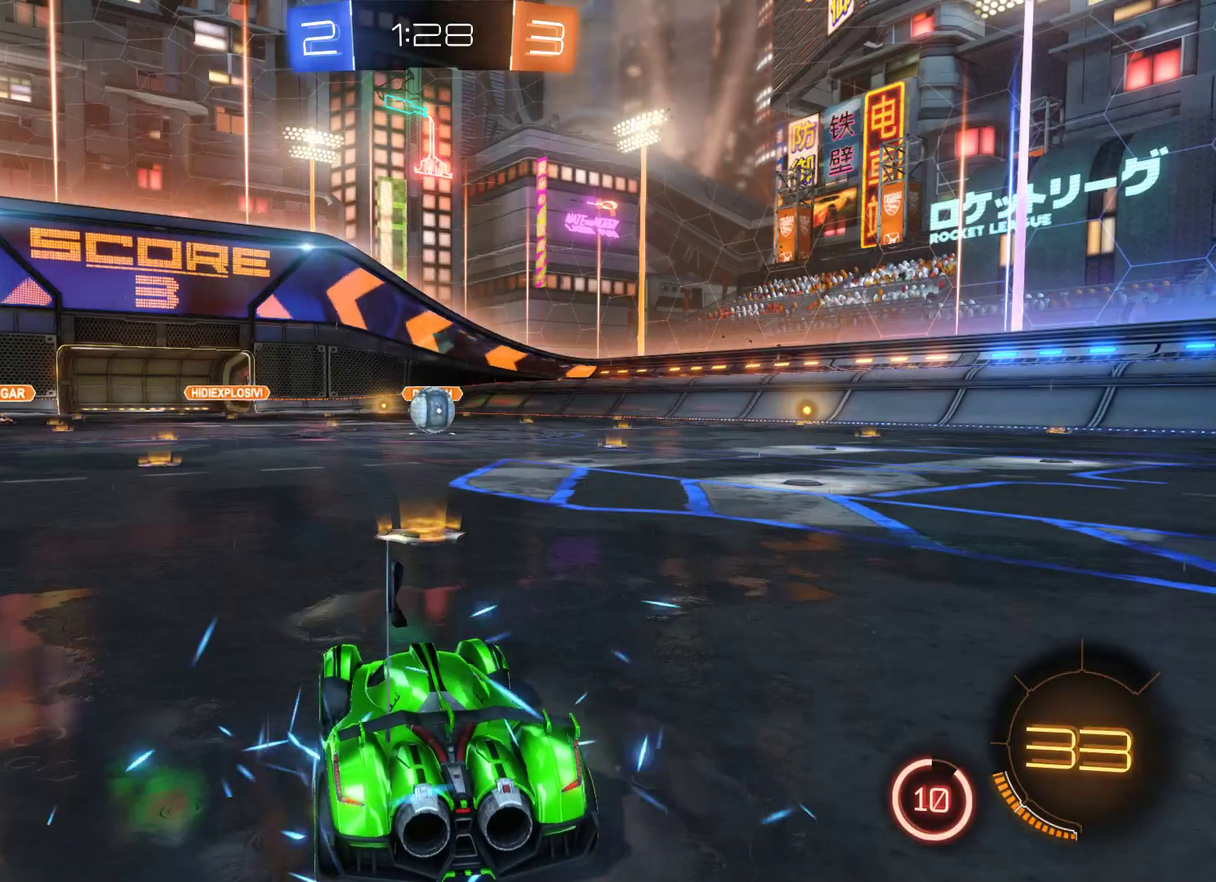
Gameplay with a controller (Xbox layout); each line is a JSON object with the inputs held at the frame after it. "events" lists button and stick changes between this image and that frame as [ms after this image, input, new state], when the widget could be followed in between.
{"buttons": ["R2"], "left_stick": "center", "right_stick": "center", "events": [[167, "R2", "down"]]}
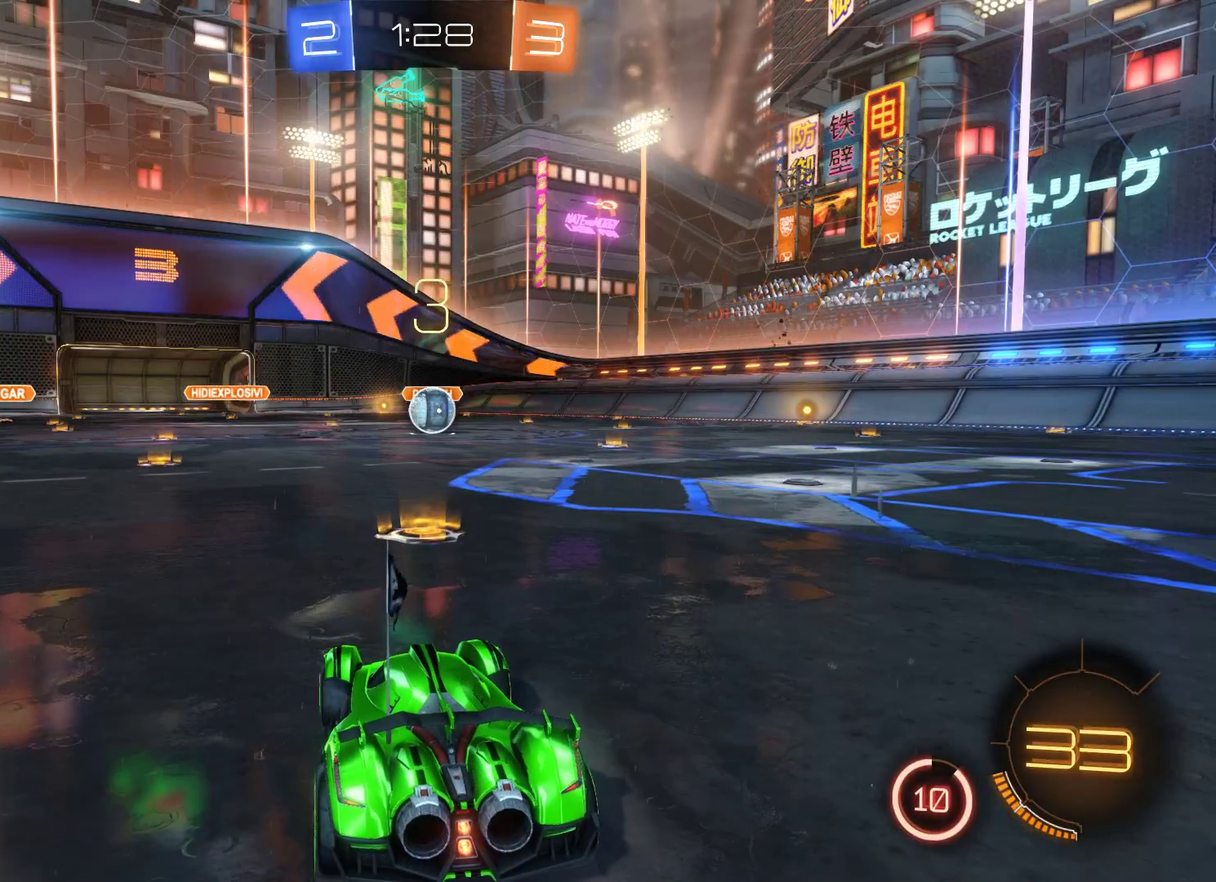
{"buttons": ["R2"], "left_stick": "center", "right_stick": "center", "events": []}
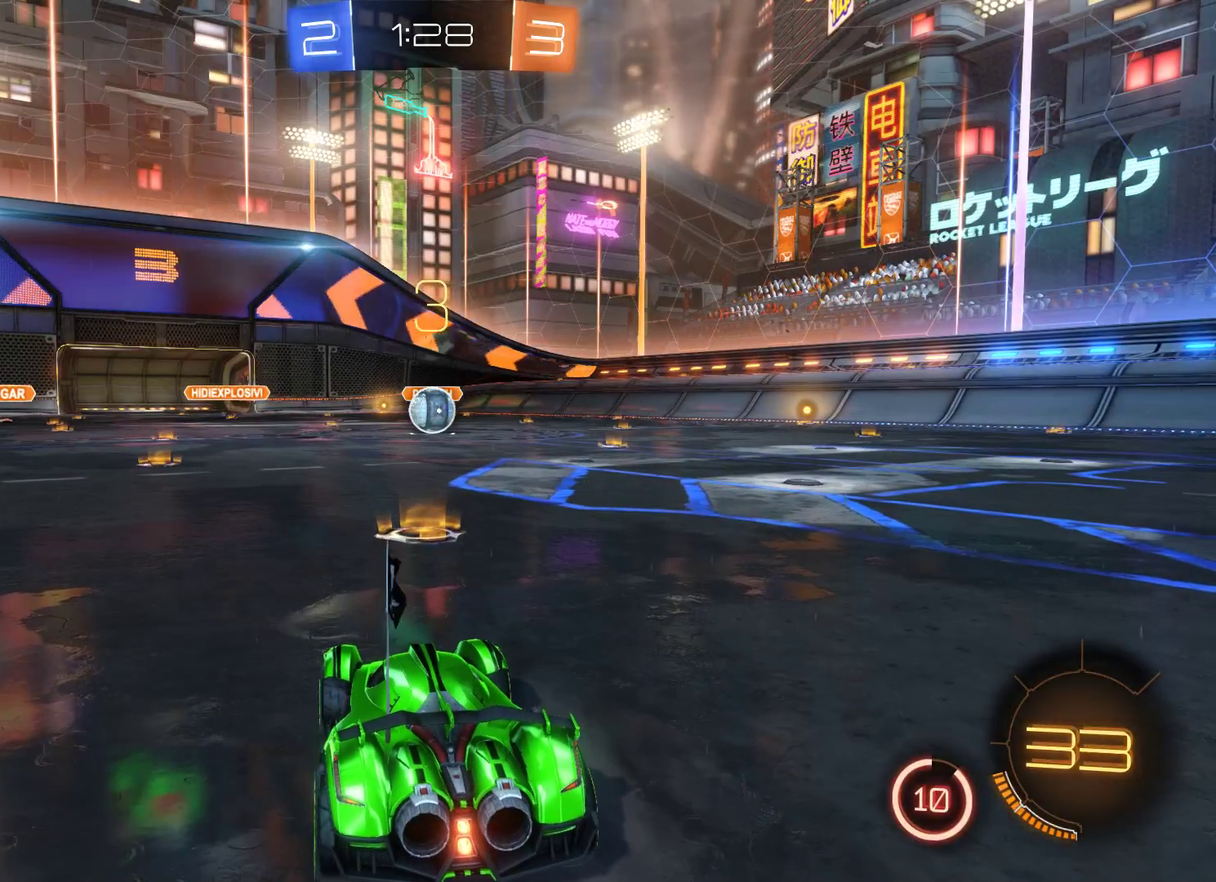
{"buttons": [], "left_stick": "center", "right_stick": "center", "events": [[200, "R2", "up"]]}
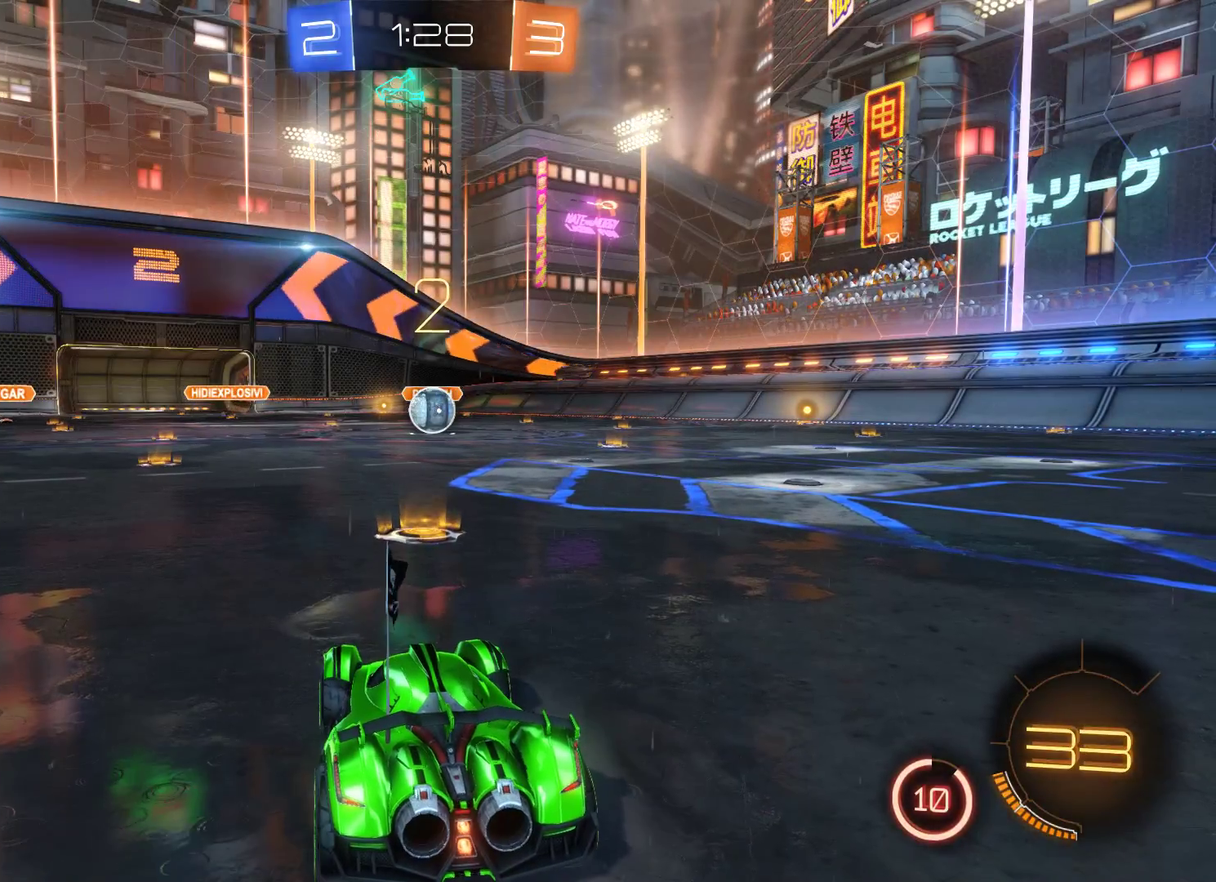
{"buttons": [], "left_stick": "center", "right_stick": "center", "events": []}
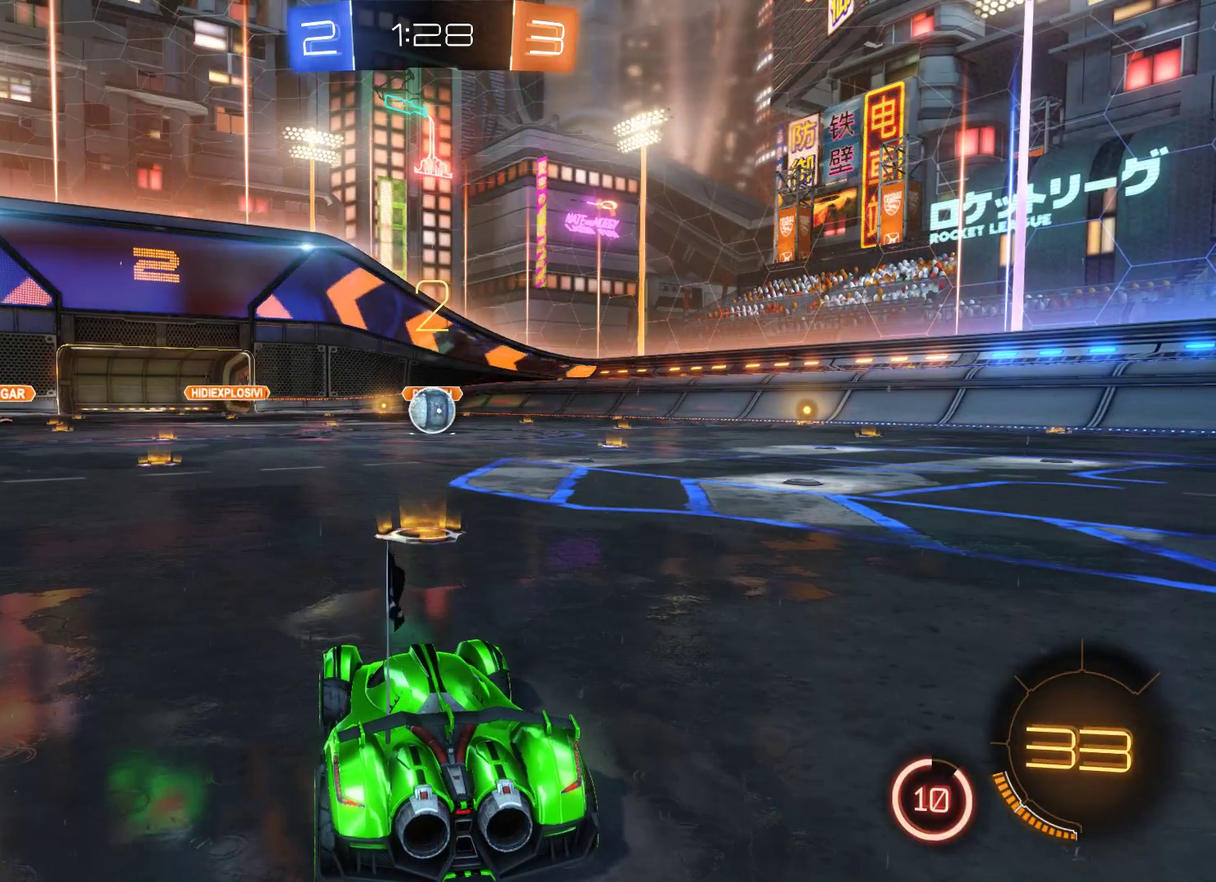
{"buttons": [], "left_stick": "center", "right_stick": "center", "events": []}
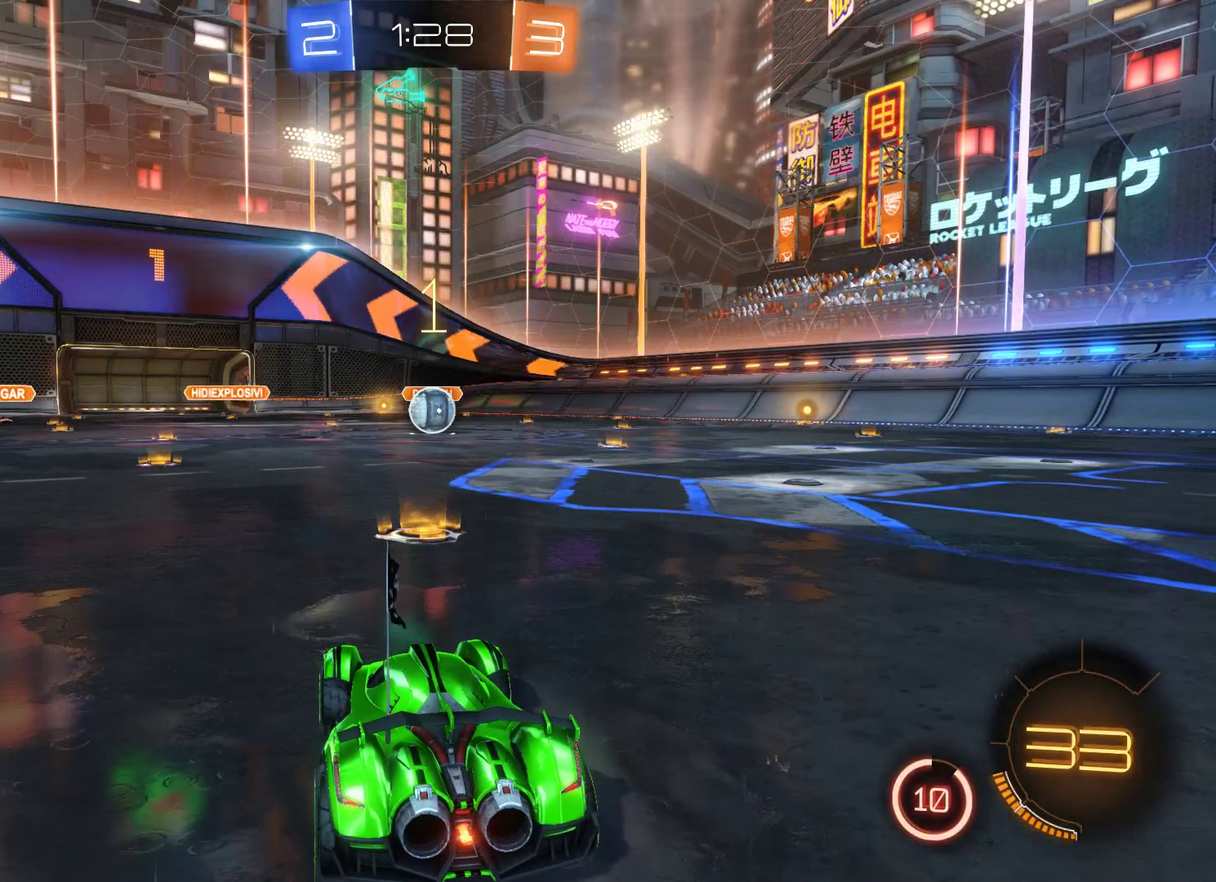
{"buttons": [], "left_stick": "center", "right_stick": "center", "events": []}
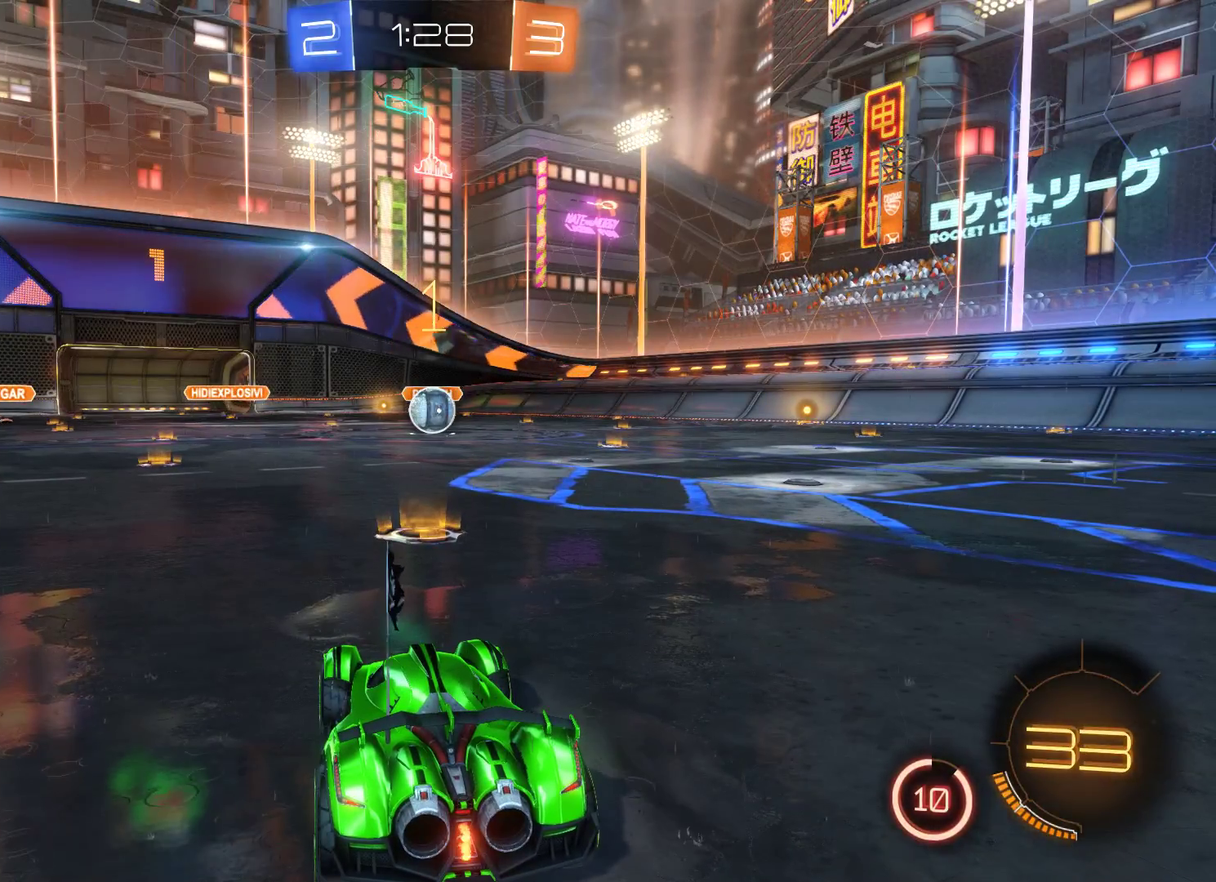
{"buttons": ["L2", "R2"], "left_stick": "center", "right_stick": "center", "events": [[200, "R2", "down"], [233, "L2", "down"], [333, "left_stick", "right"], [467, "left_stick", "center"]]}
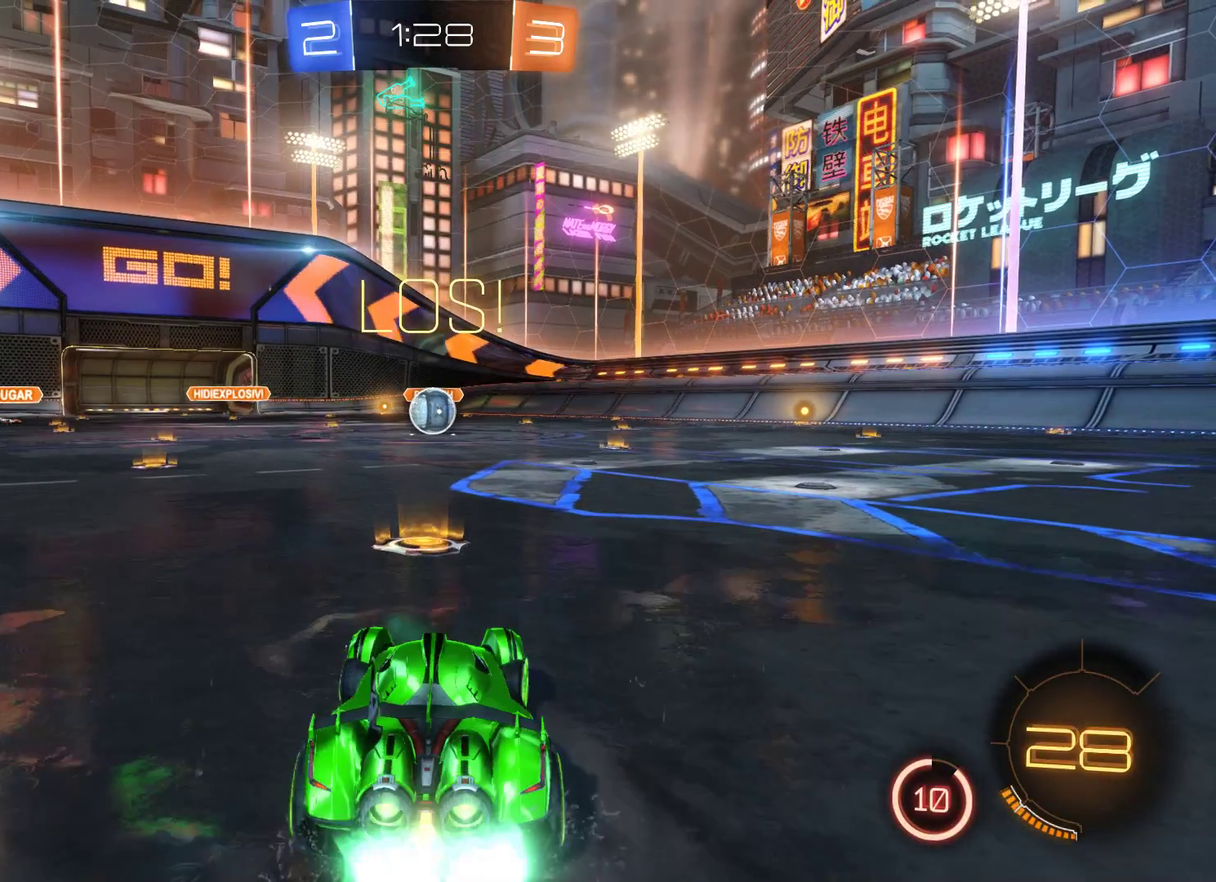
{"buttons": ["L2", "R2"], "left_stick": "center", "right_stick": "center", "events": [[300, "left_stick", "left"], [367, "left_stick", "center"]]}
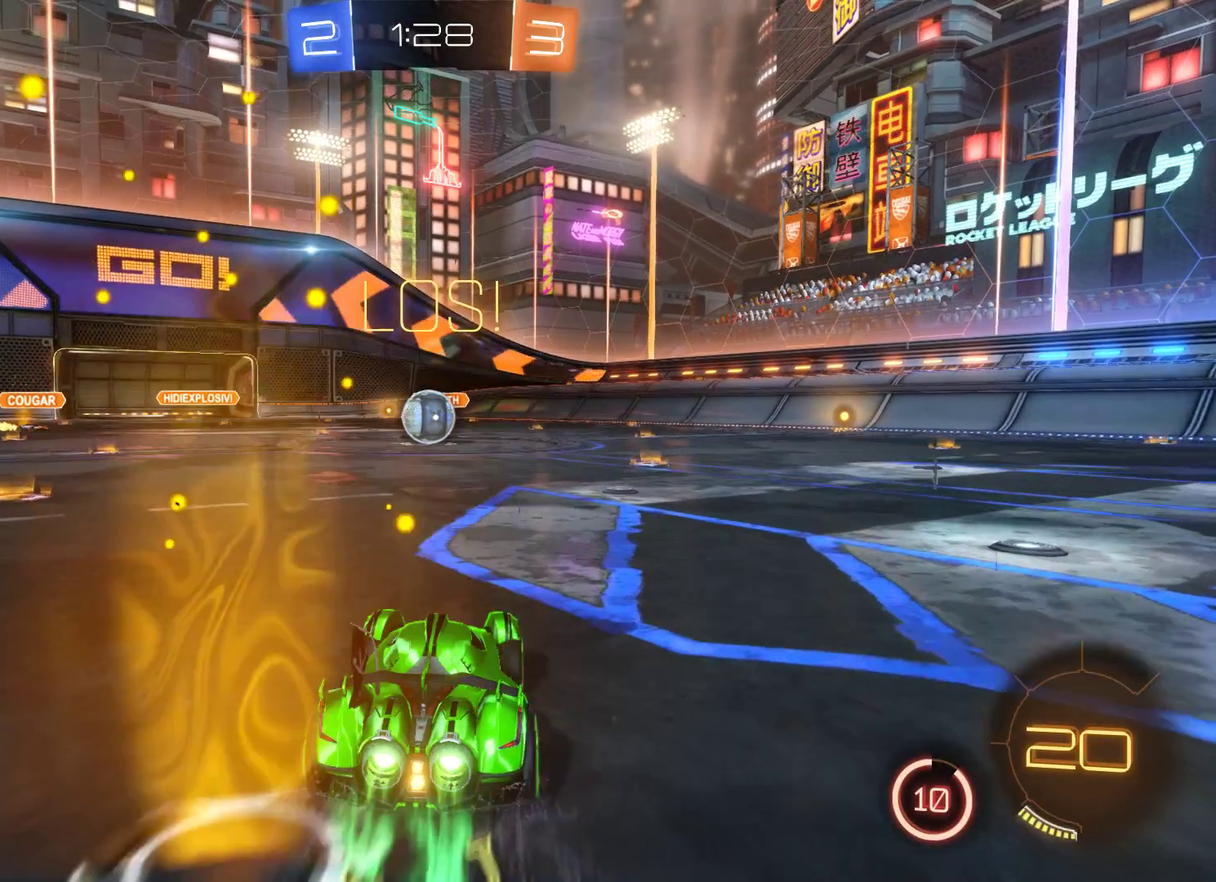
{"buttons": ["A", "R2"], "left_stick": "up", "right_stick": "center", "events": [[100, "left_stick", "left"], [167, "left_stick", "center"], [233, "A", "down"], [300, "left_stick", "up-left"], [467, "L2", "up"], [500, "left_stick", "up"]]}
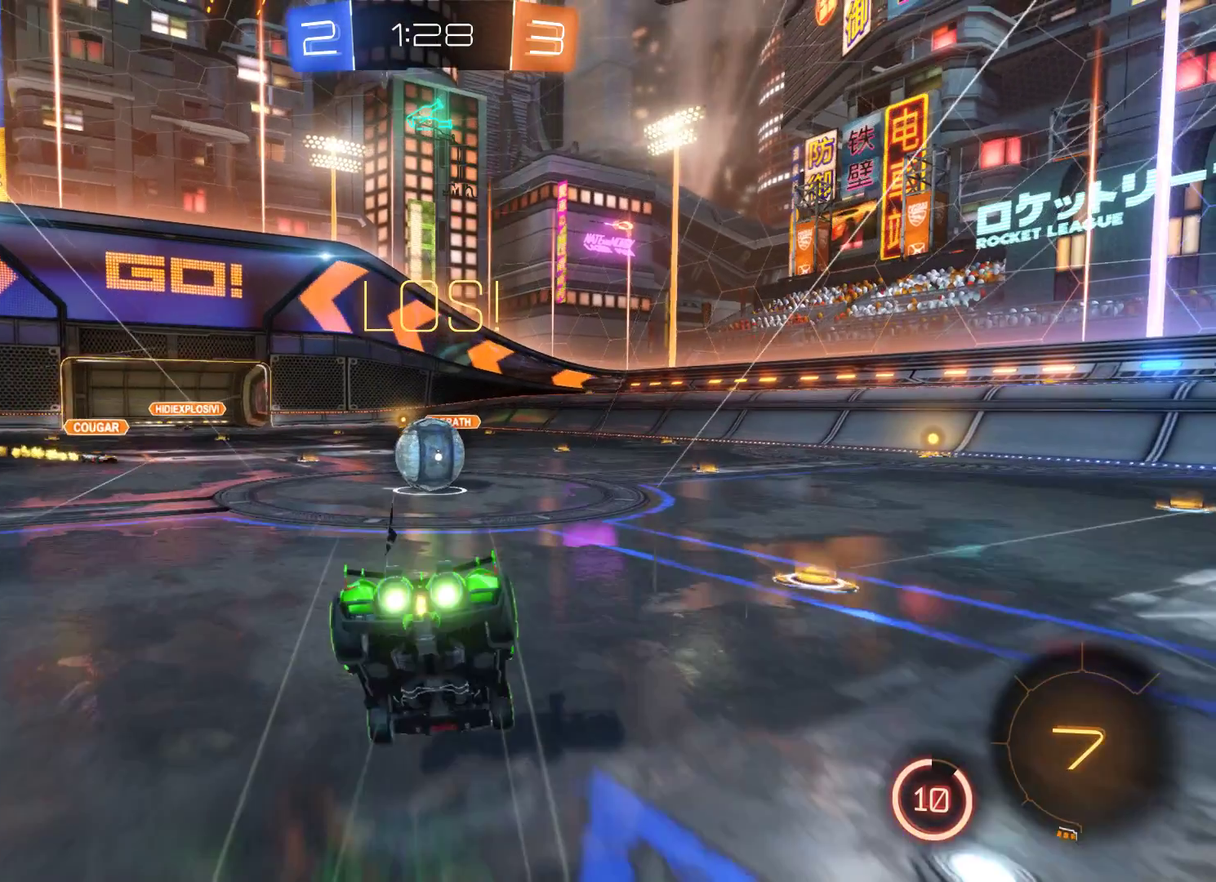
{"buttons": ["R2"], "left_stick": "left", "right_stick": "center", "events": [[33, "A", "up"], [167, "left_stick", "up-left"], [300, "left_stick", "left"]]}
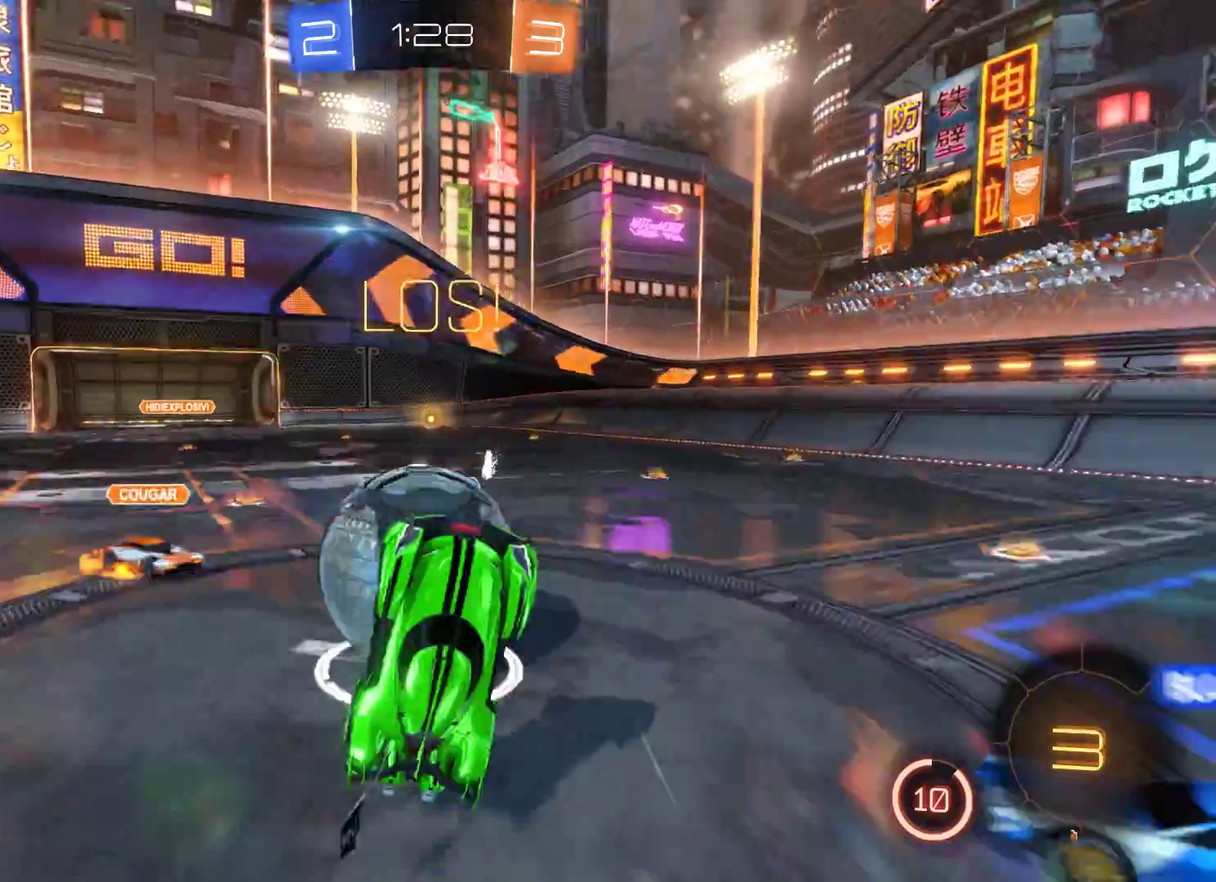
{"buttons": ["R2"], "left_stick": "center", "right_stick": "center", "events": [[267, "left_stick", "up-left"], [367, "left_stick", "center"]]}
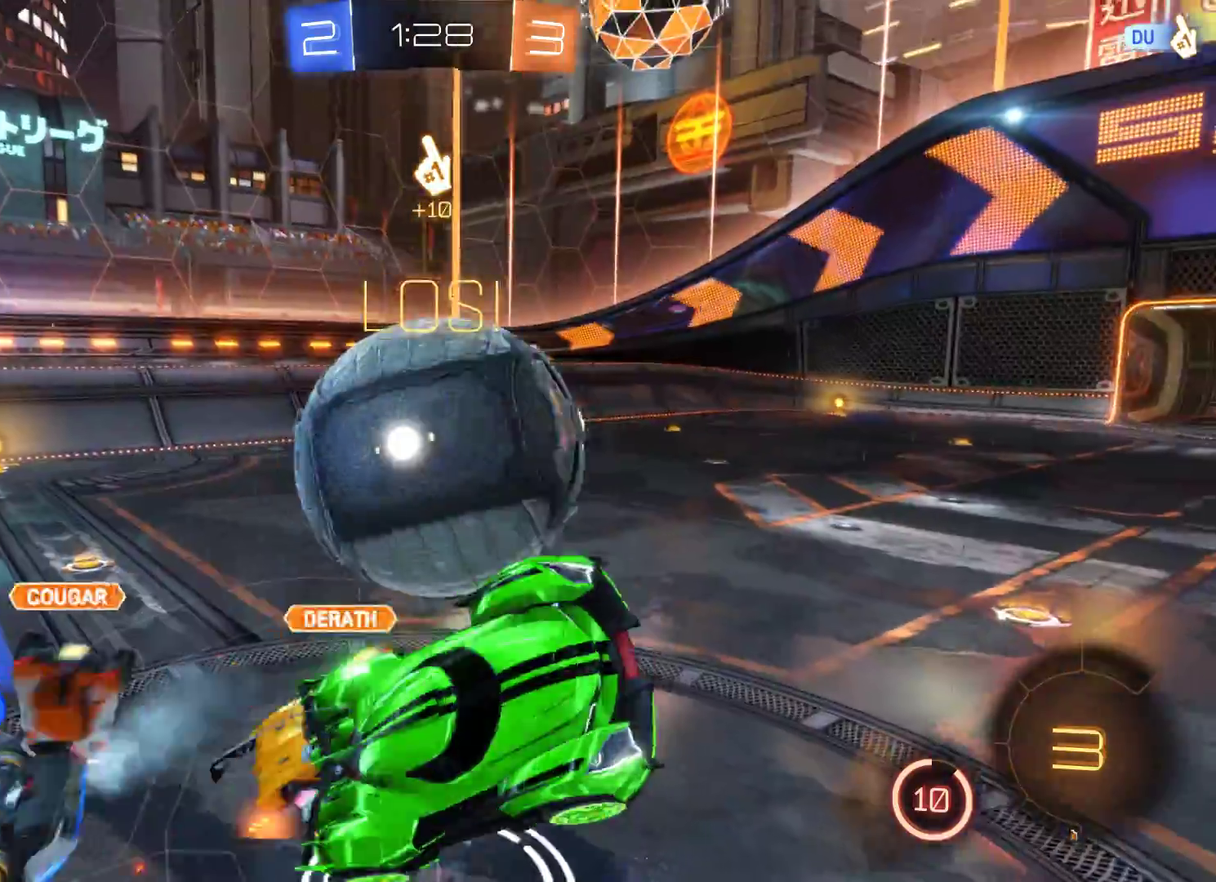
{"buttons": ["R2"], "left_stick": "center", "right_stick": "left", "events": [[500, "right_stick", "left"]]}
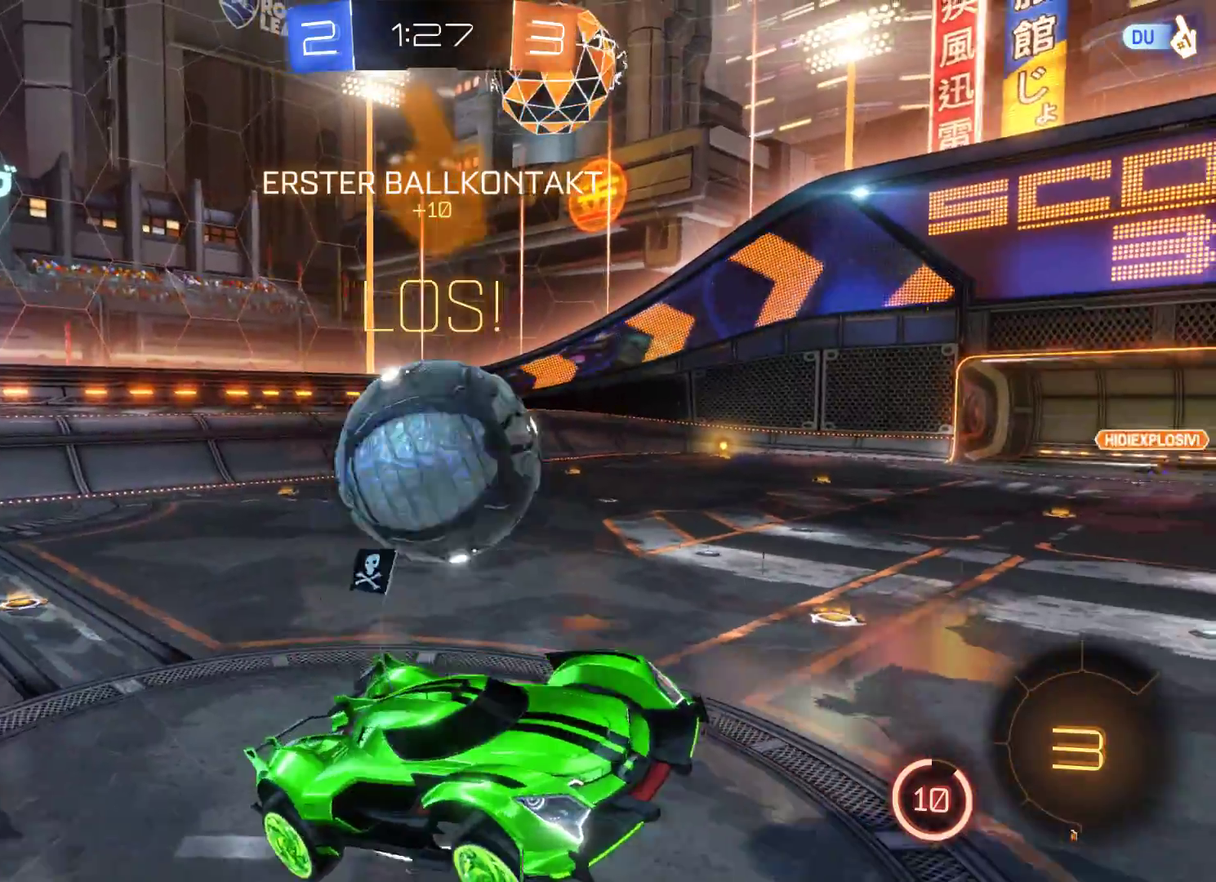
{"buttons": ["R2"], "left_stick": "left", "right_stick": "center", "events": [[67, "left_stick", "left"], [133, "right_stick", "center"]]}
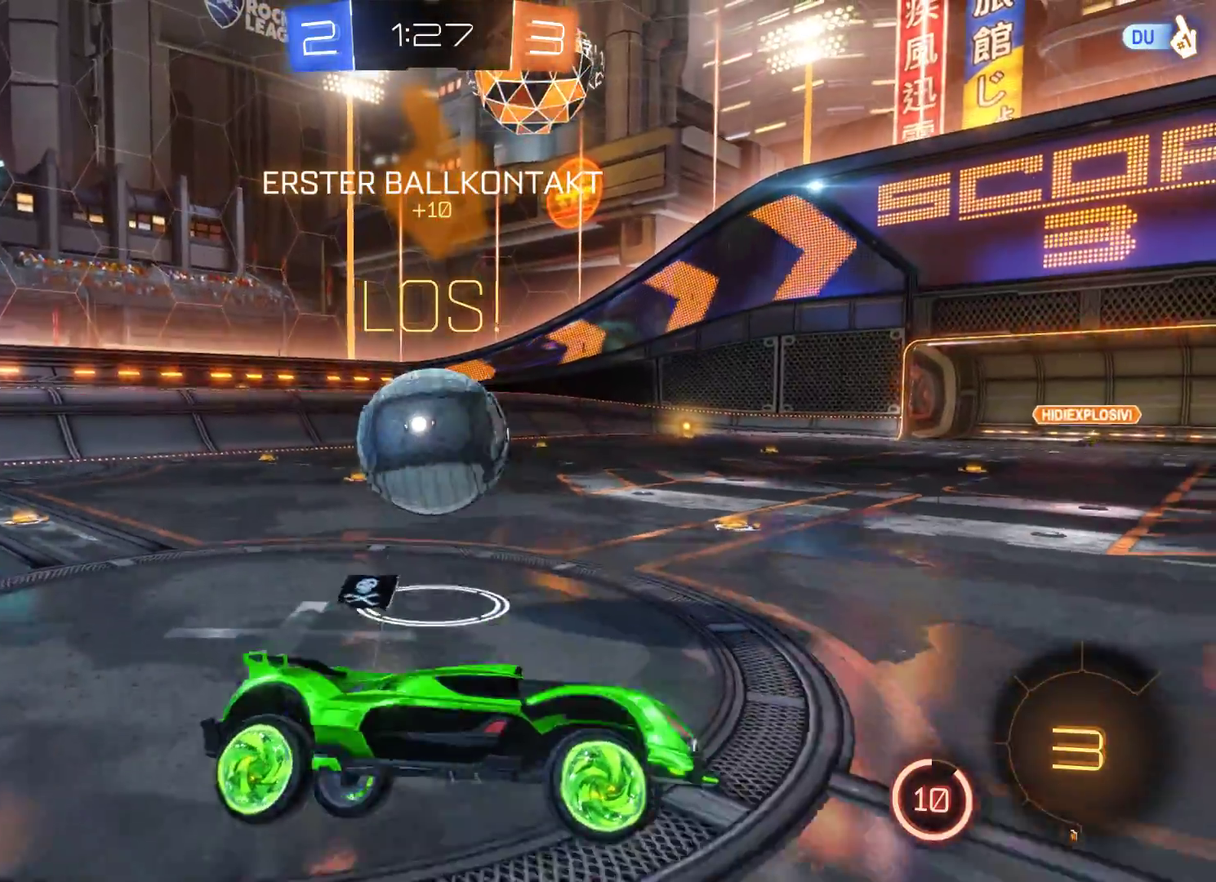
{"buttons": ["R2"], "left_stick": "left", "right_stick": "center", "events": []}
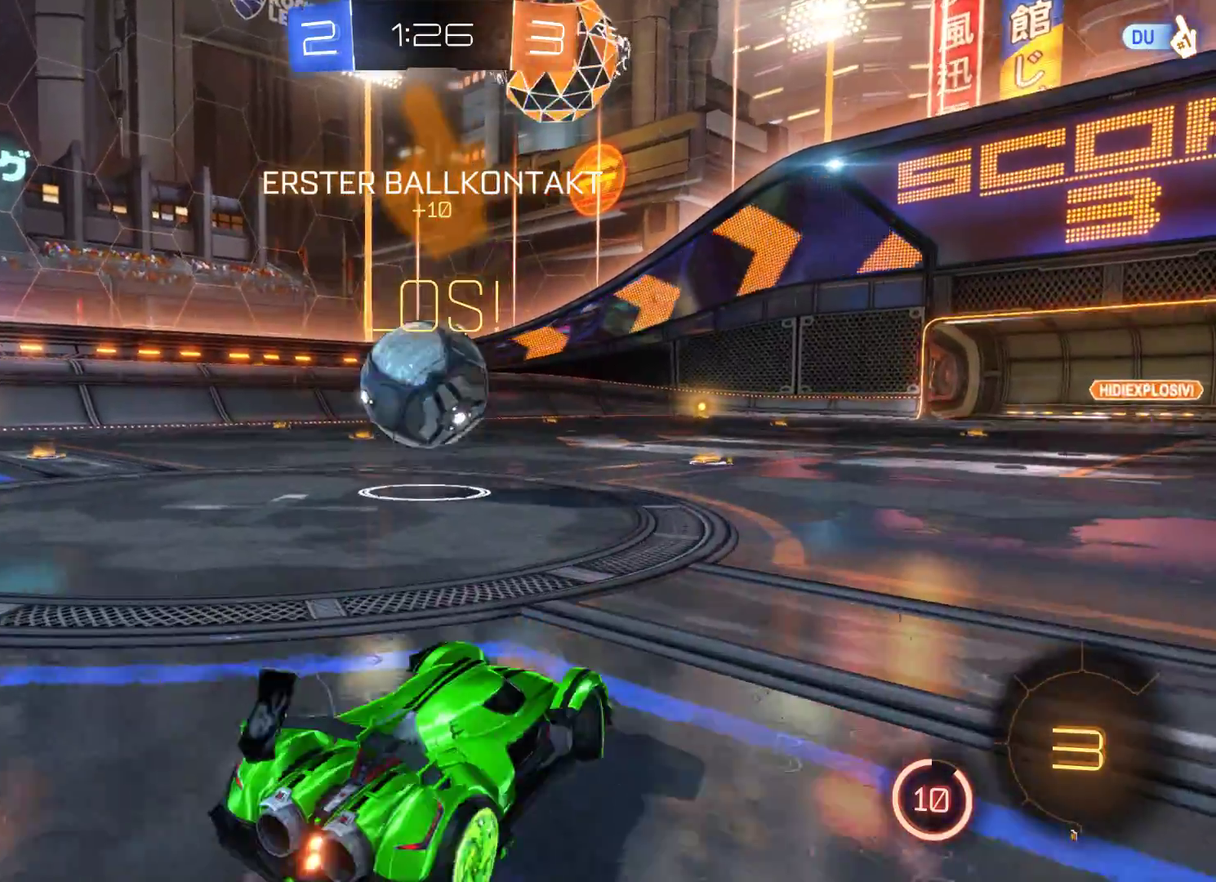
{"buttons": ["R2"], "left_stick": "center", "right_stick": "center", "events": [[367, "left_stick", "center"]]}
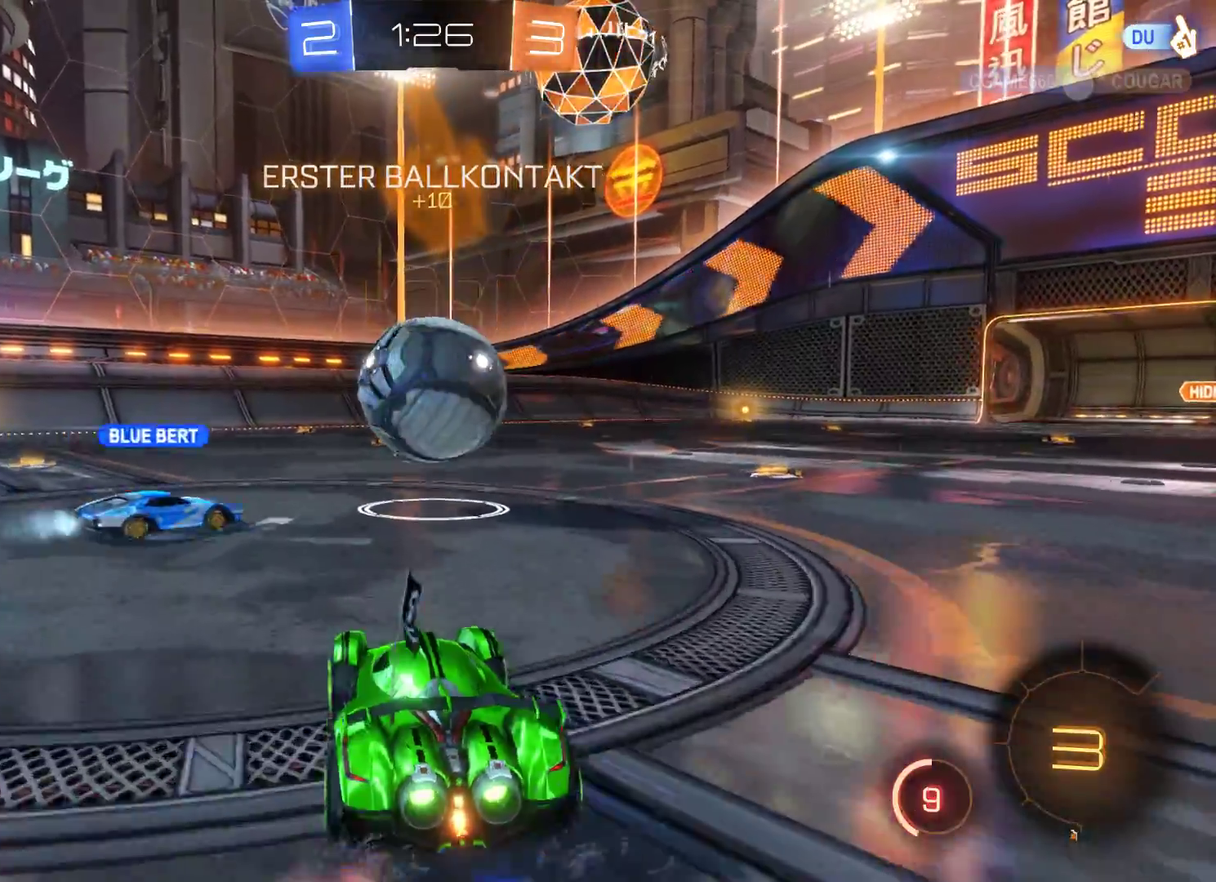
{"buttons": ["R2"], "left_stick": "right", "right_stick": "center", "events": [[433, "left_stick", "right"]]}
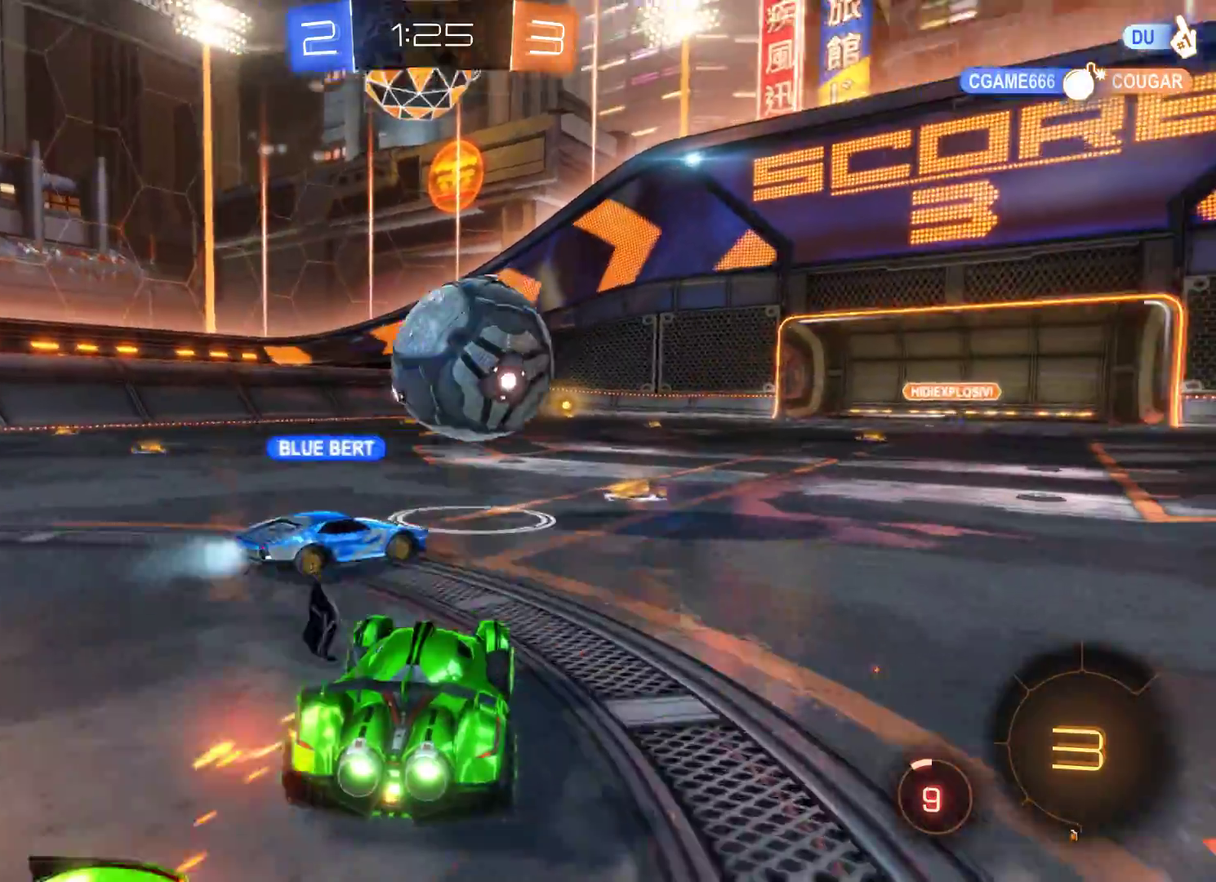
{"buttons": ["R2"], "left_stick": "right", "right_stick": "center", "events": [[167, "left_stick", "center"], [467, "left_stick", "right"]]}
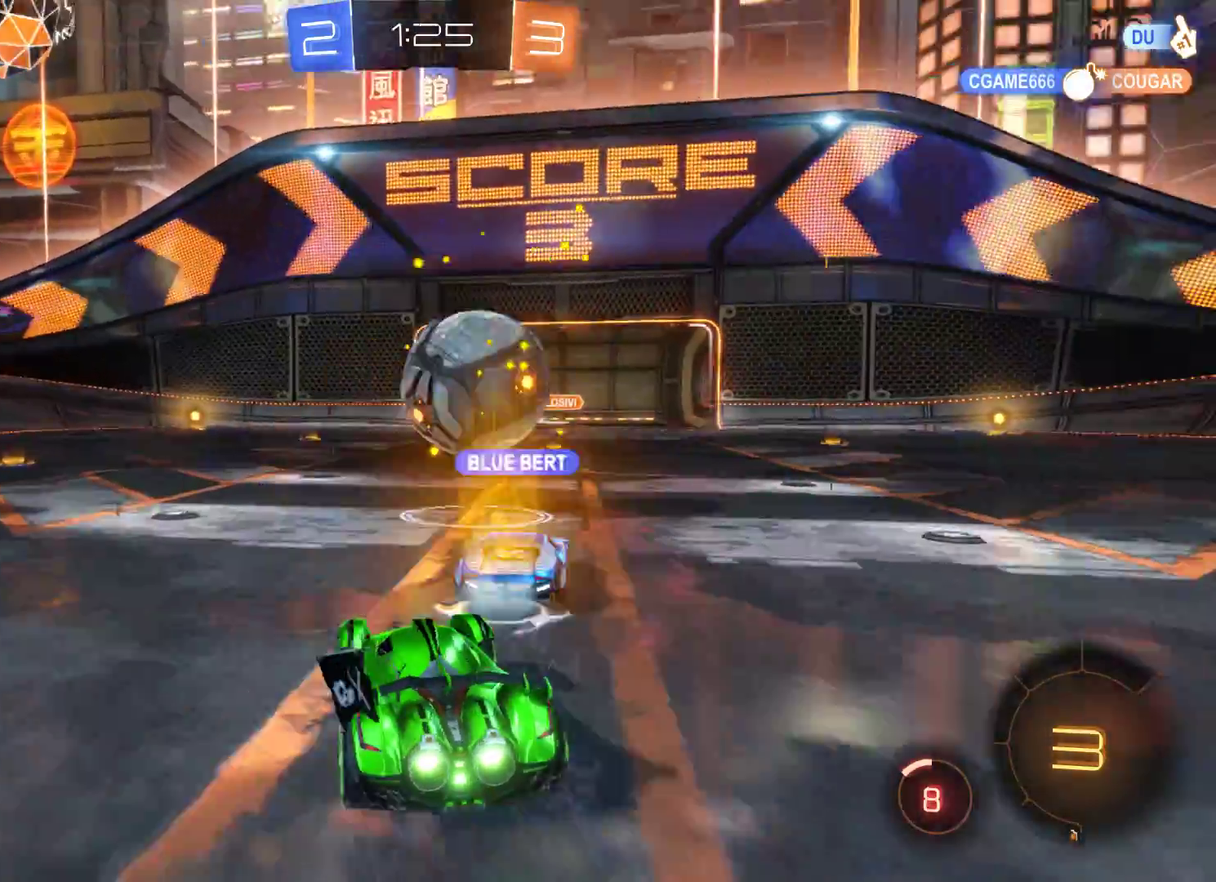
{"buttons": ["R2"], "left_stick": "center", "right_stick": "center", "events": [[133, "left_stick", "center"], [400, "left_stick", "right"], [500, "left_stick", "center"]]}
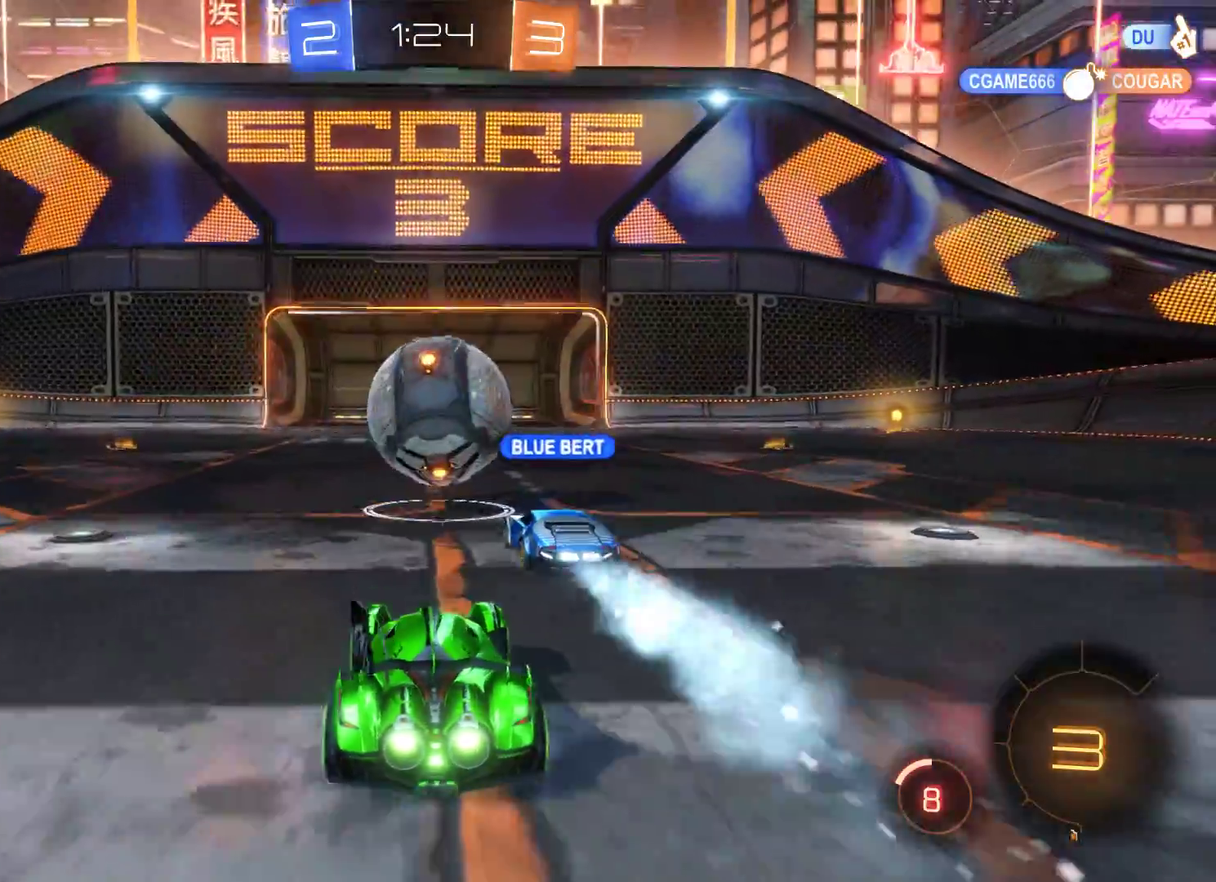
{"buttons": ["R2"], "left_stick": "left", "right_stick": "center", "events": [[133, "L2", "down"], [300, "left_stick", "left"], [367, "L2", "up"]]}
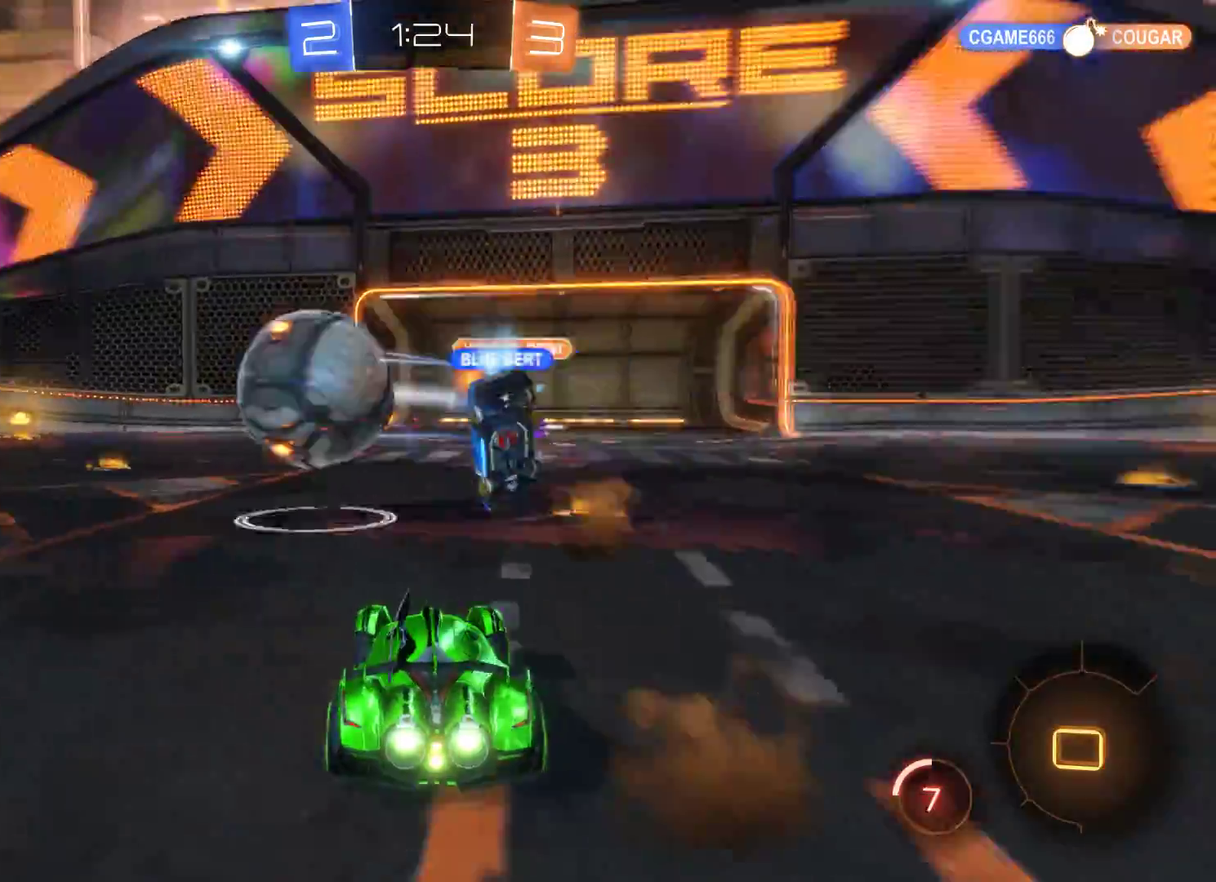
{"buttons": ["R2"], "left_stick": "left", "right_stick": "center", "events": []}
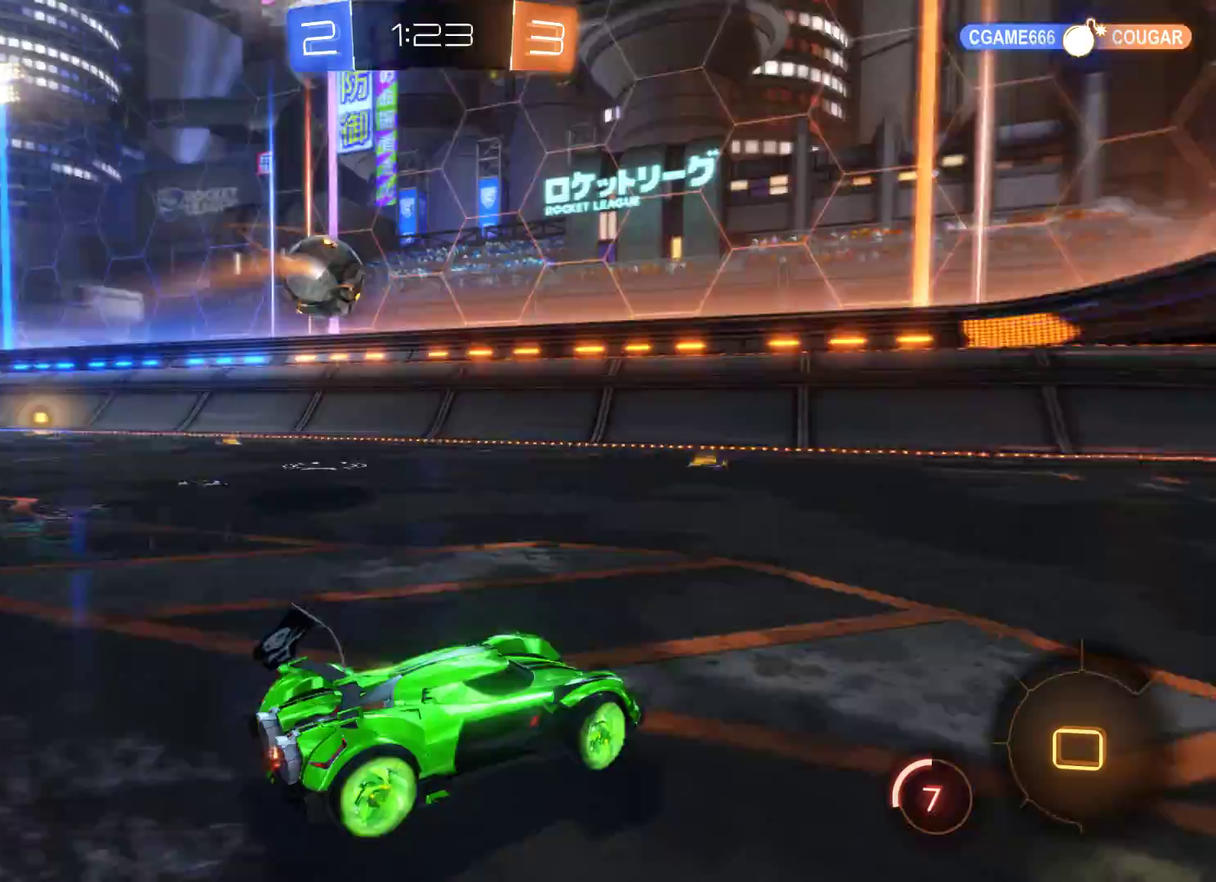
{"buttons": ["R2"], "left_stick": "left", "right_stick": "center", "events": []}
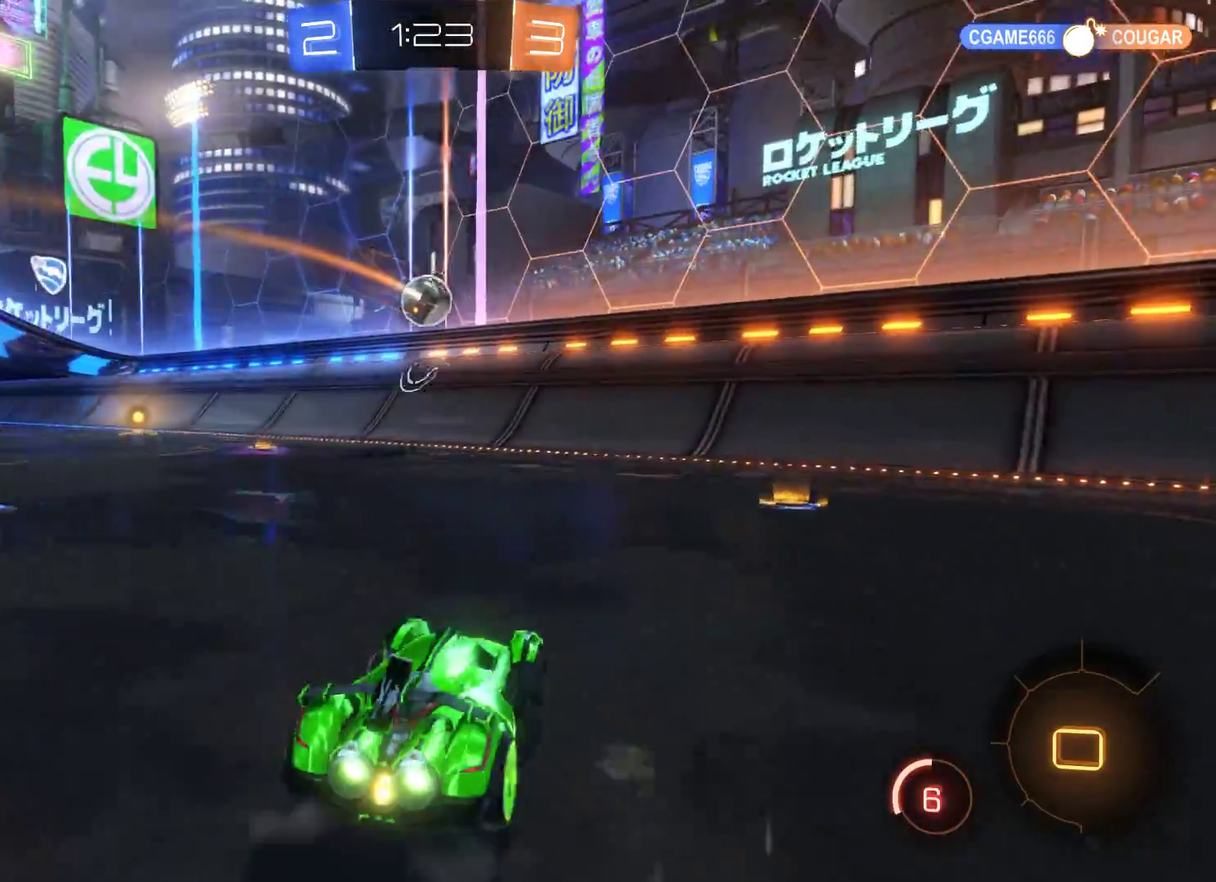
{"buttons": ["R2"], "left_stick": "left", "right_stick": "center", "events": []}
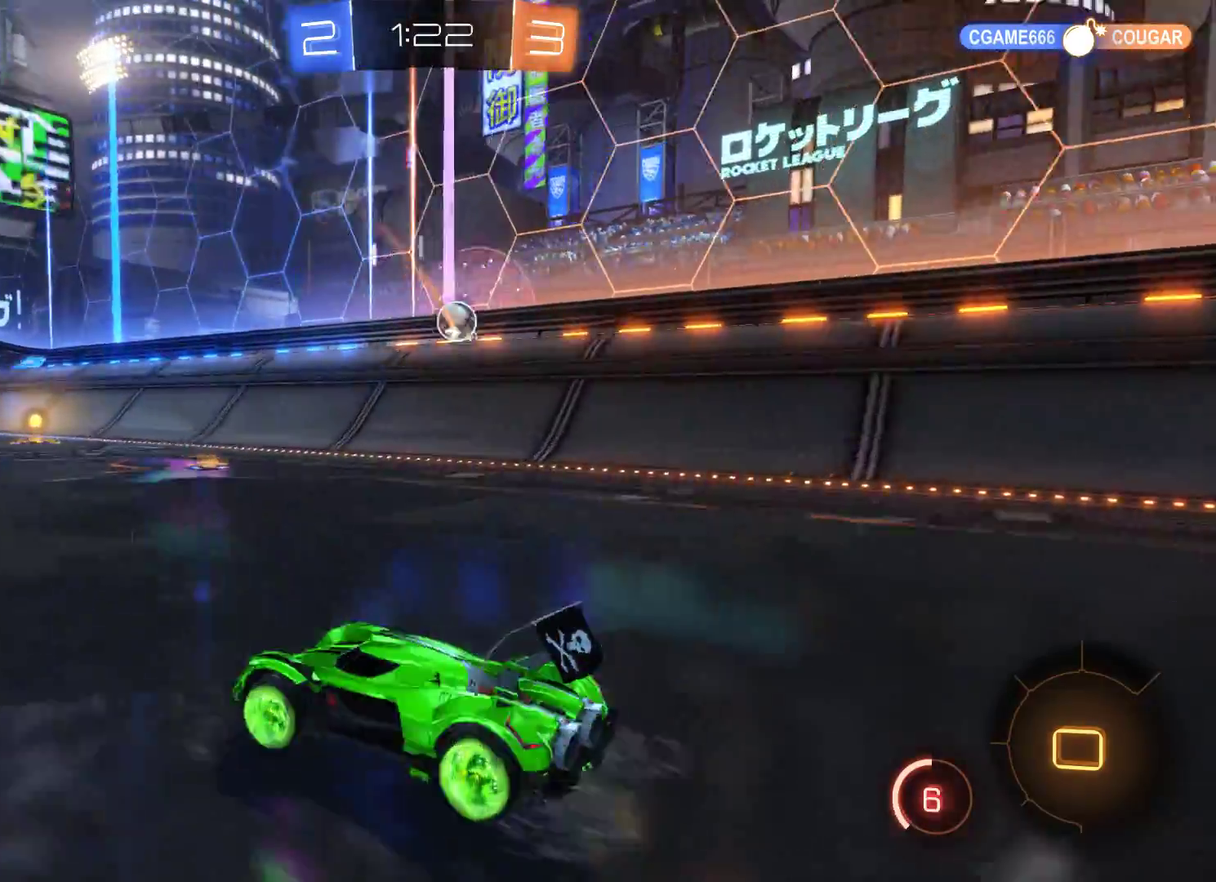
{"buttons": ["R2"], "left_stick": "center", "right_stick": "center", "events": [[67, "A", "down"], [100, "left_stick", "up"], [167, "A", "up"], [233, "A", "down"], [367, "A", "up"], [500, "left_stick", "center"]]}
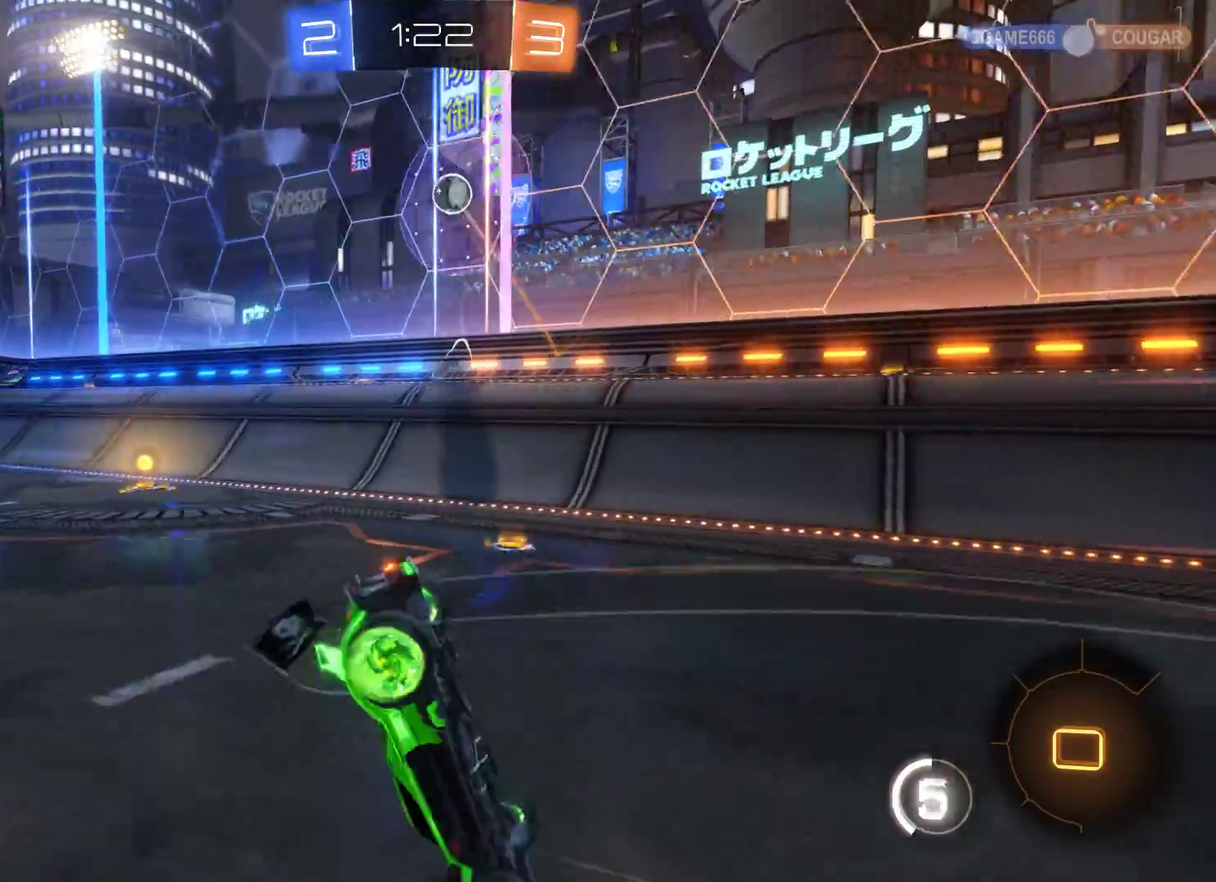
{"buttons": ["R2"], "left_stick": "center", "right_stick": "center", "events": []}
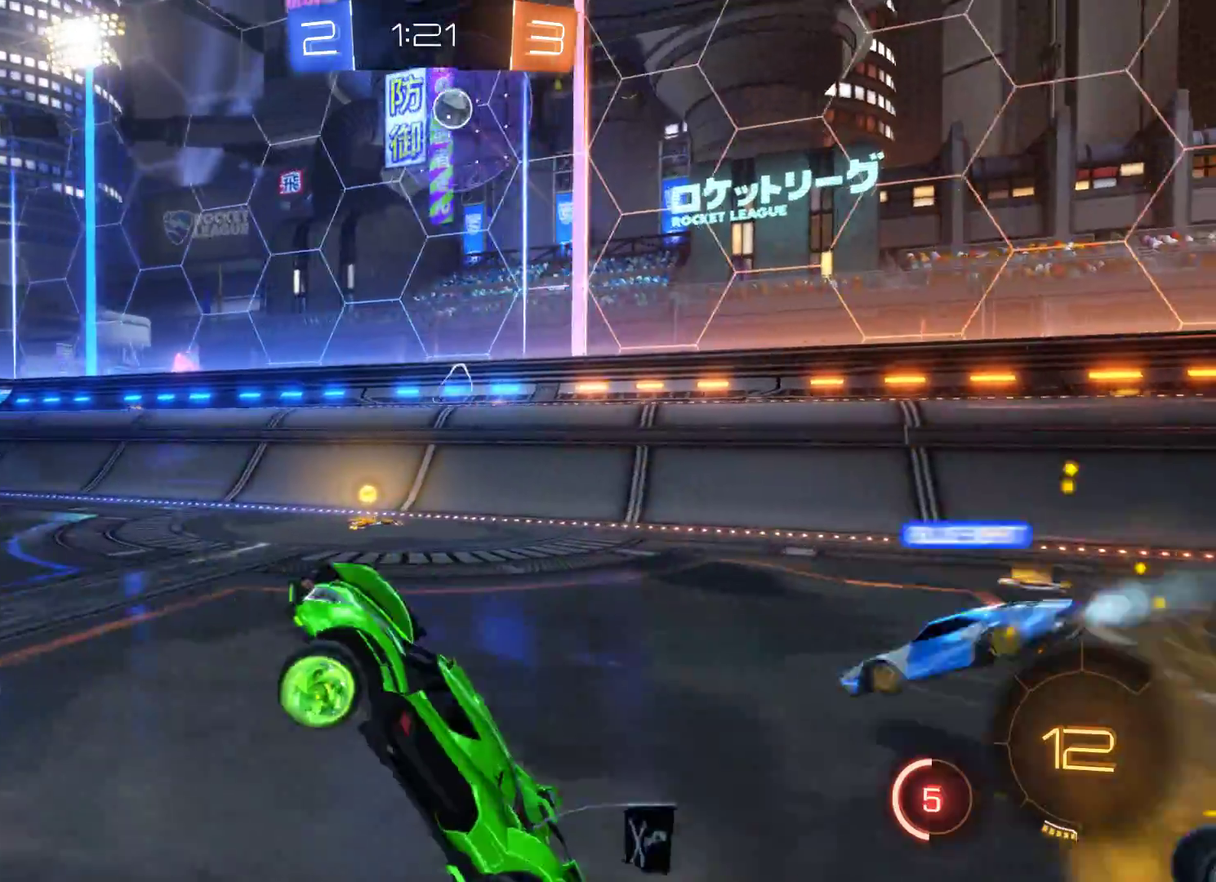
{"buttons": ["R2"], "left_stick": "left", "right_stick": "center", "events": [[400, "left_stick", "left"]]}
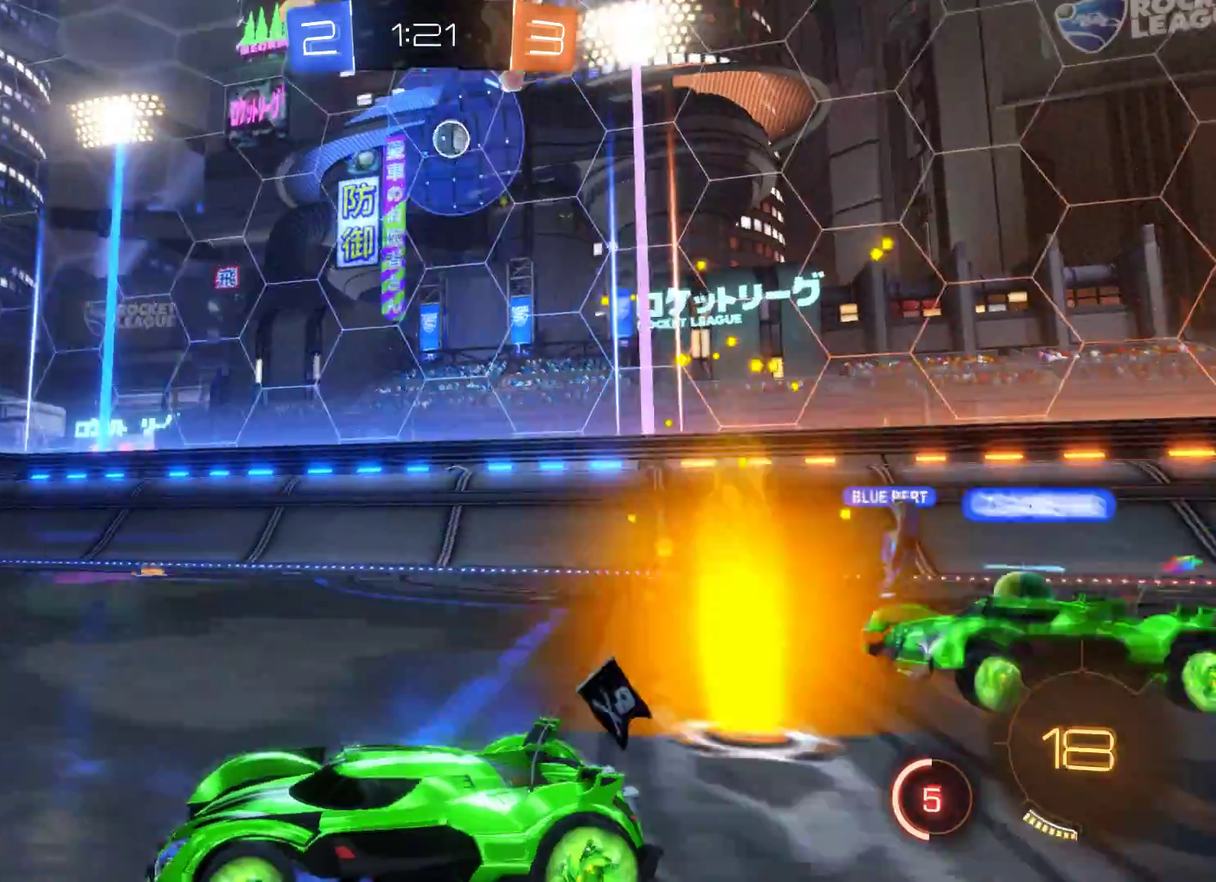
{"buttons": ["R2"], "left_stick": "up", "right_stick": "center", "events": [[300, "left_stick", "center"], [400, "left_stick", "up"], [433, "A", "down"], [500, "A", "up"]]}
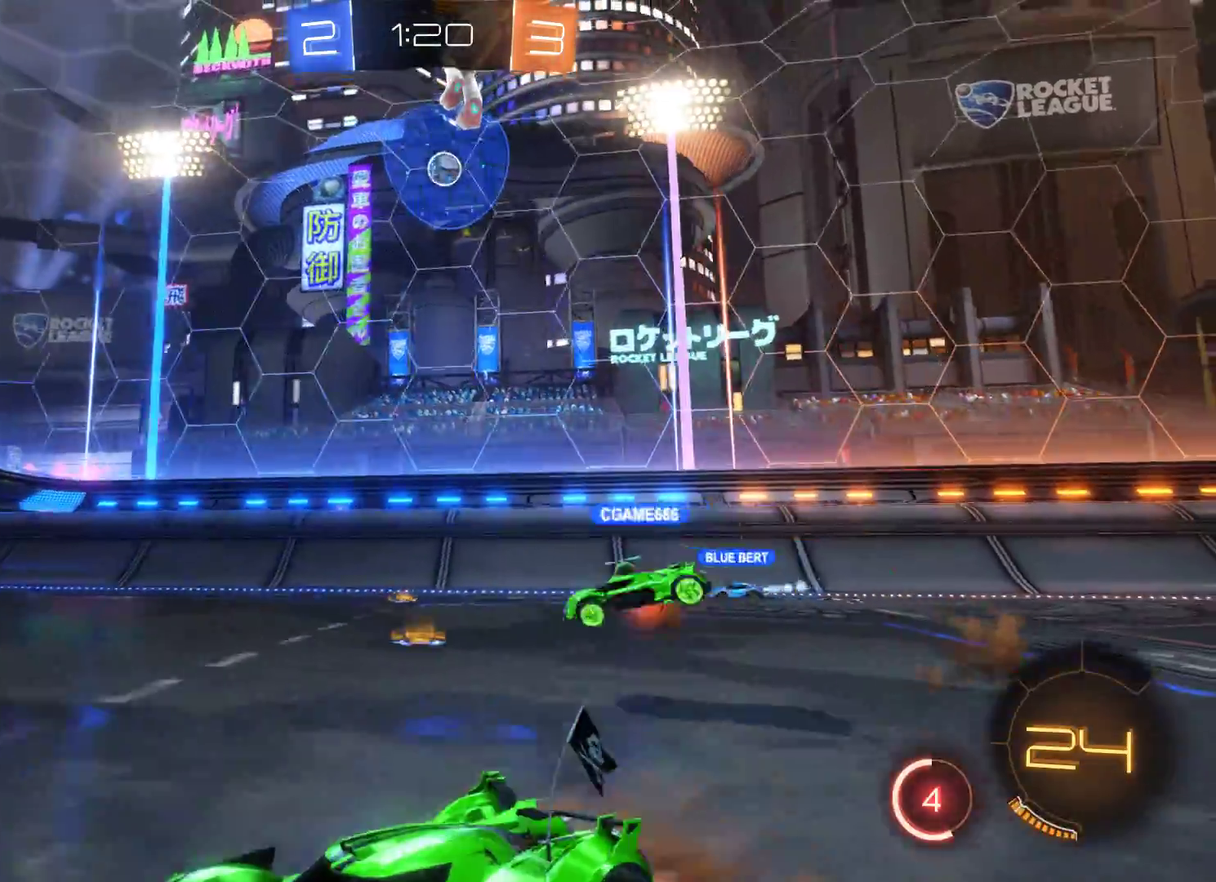
{"buttons": ["R2"], "left_stick": "center", "right_stick": "center", "events": [[67, "A", "down"], [200, "A", "up"], [333, "left_stick", "center"]]}